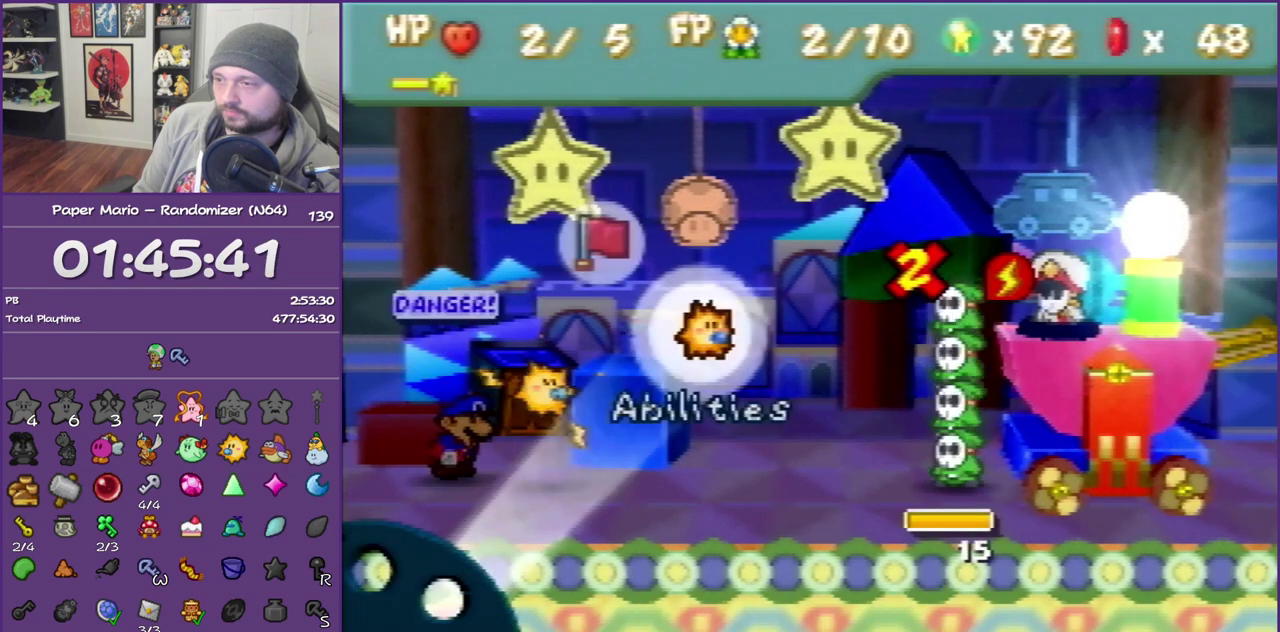
Gameplay with a controller (Nintendo layout); each line is a JSON object with the inputs held at the frame after it. "events" lists button and stick changes between this image and that frame as [ms after this image, input, new state], when the widget could be followed in between. This overlay highlights the sticks when they move; stick clicks (L3) are not distinguishable. Not read: L3 R3.
{"buttons": ["A"], "left_stick": "down", "events": [[67, "left_stick", "up-left"], [167, "left_stick", "center"], [183, "A", "down"], [283, "A", "up"], [350, "left_stick", "down"], [467, "A", "down"]]}
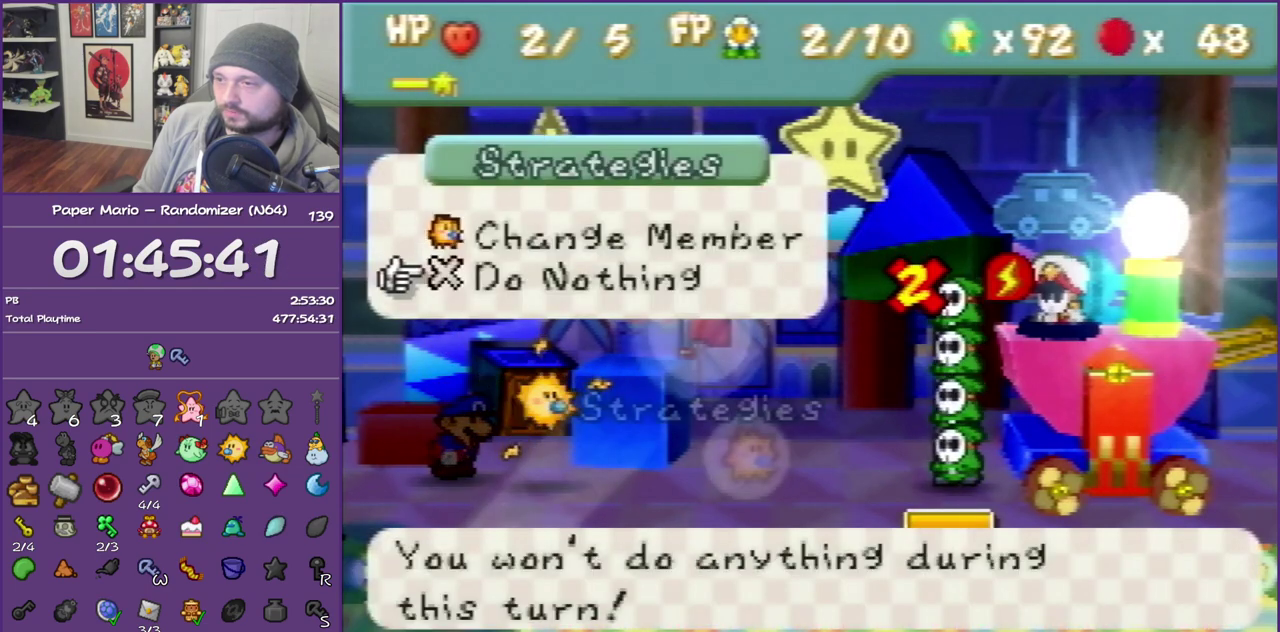
{"buttons": [], "left_stick": "center", "events": [[33, "left_stick", "center"], [100, "A", "up"]]}
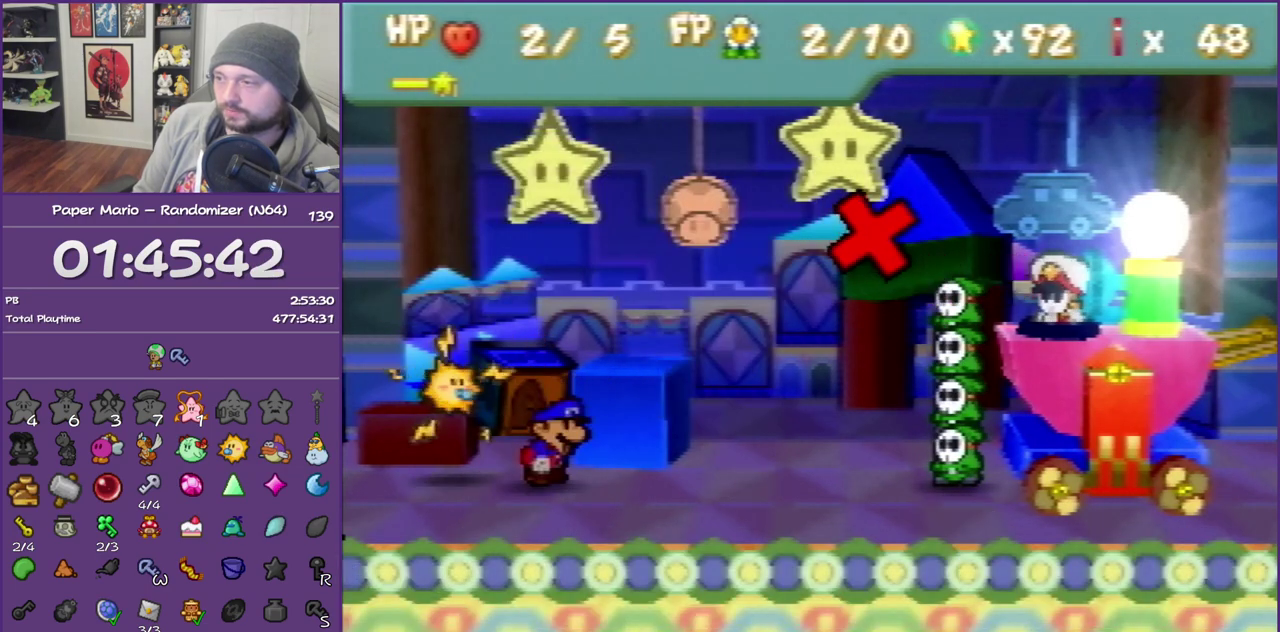
{"buttons": [], "left_stick": "center", "events": []}
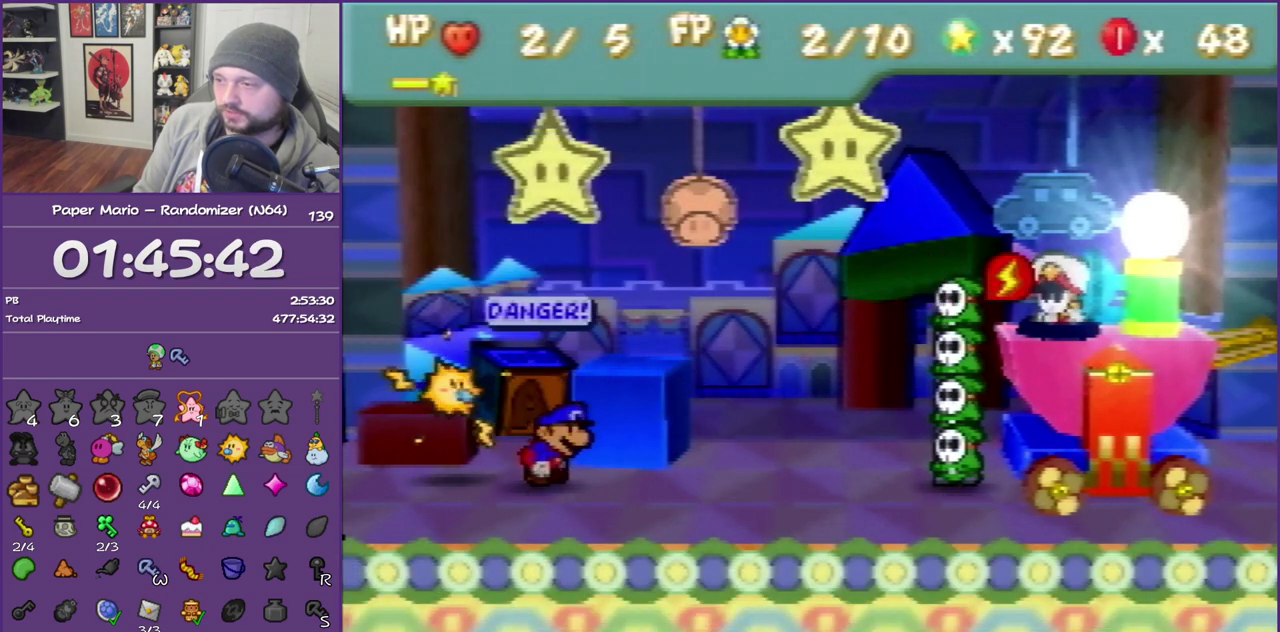
{"buttons": [], "left_stick": "up-left", "events": [[433, "left_stick", "up-left"]]}
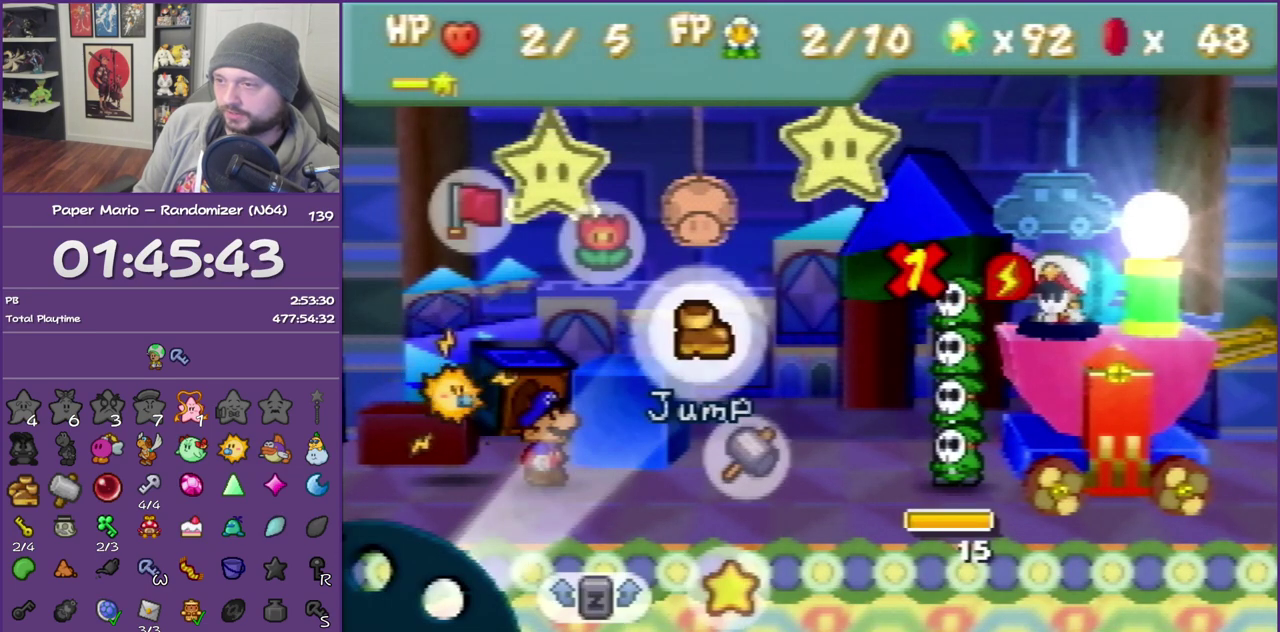
{"buttons": ["R1"], "left_stick": "center", "events": [[67, "A", "down"], [67, "left_stick", "center"], [183, "A", "up"], [283, "left_stick", "down"], [433, "R1", "down"], [433, "left_stick", "center"]]}
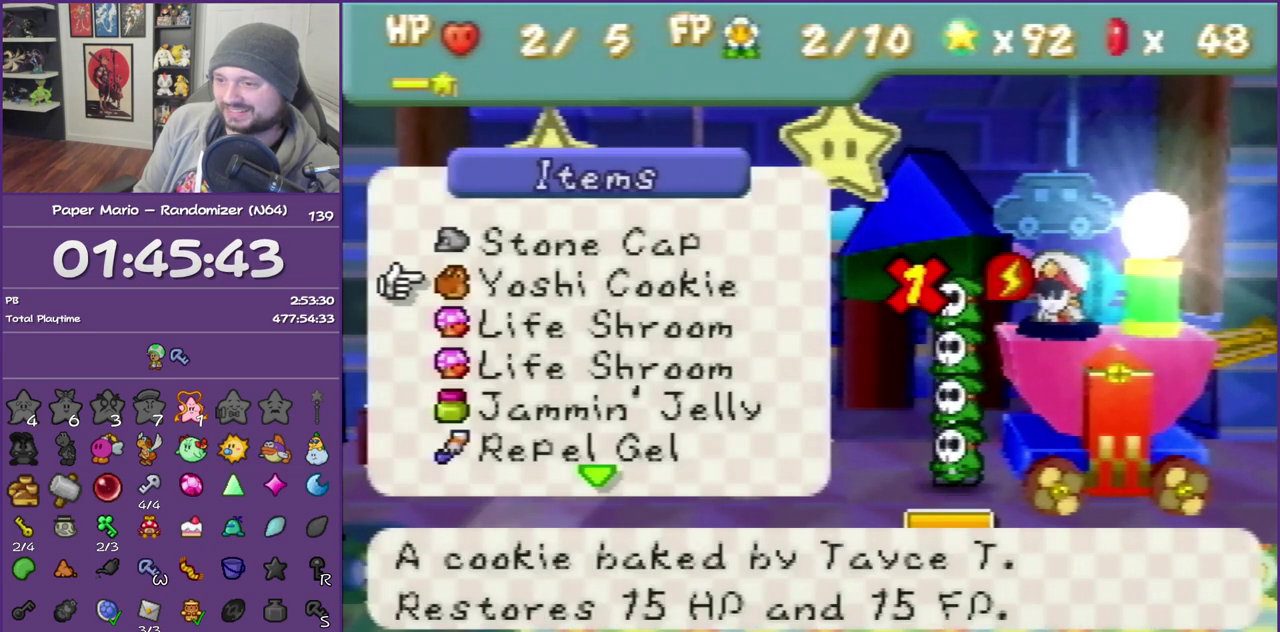
{"buttons": ["R1"], "left_stick": "center", "events": [[33, "left_stick", "down"], [100, "R1", "up"], [150, "R1", "down"], [183, "left_stick", "center"], [283, "R1", "up"], [317, "left_stick", "down"], [367, "R1", "down"], [467, "left_stick", "center"]]}
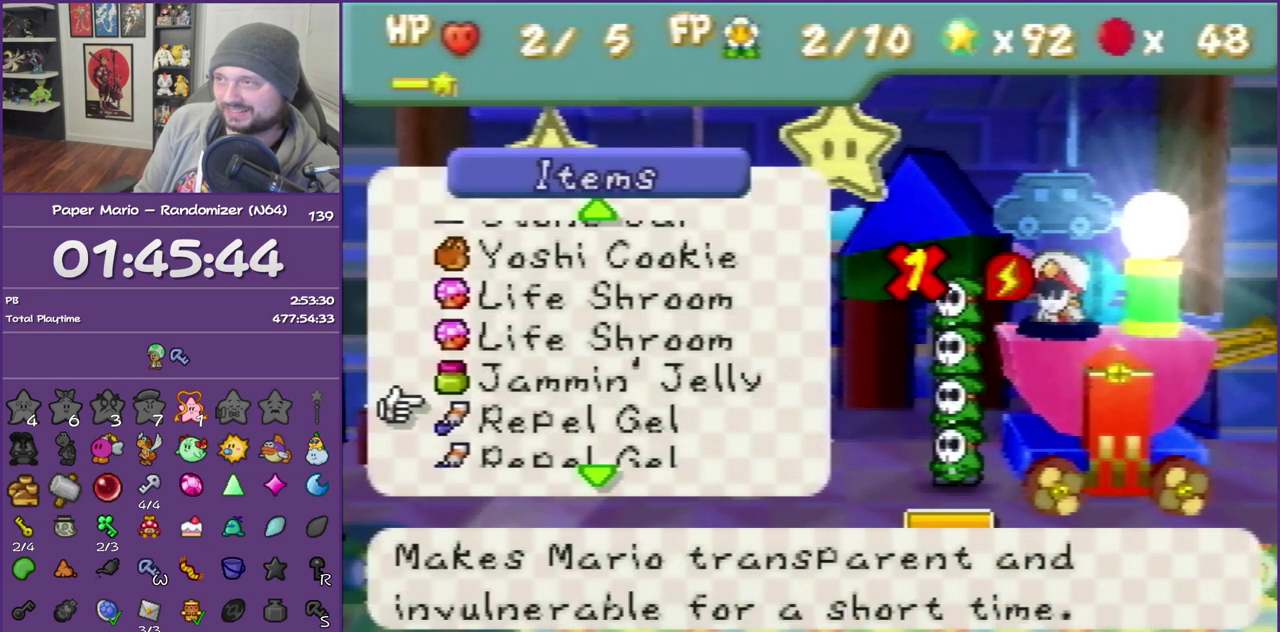
{"buttons": [], "left_stick": "center", "events": [[33, "R1", "up"], [67, "left_stick", "down"], [217, "left_stick", "center"]]}
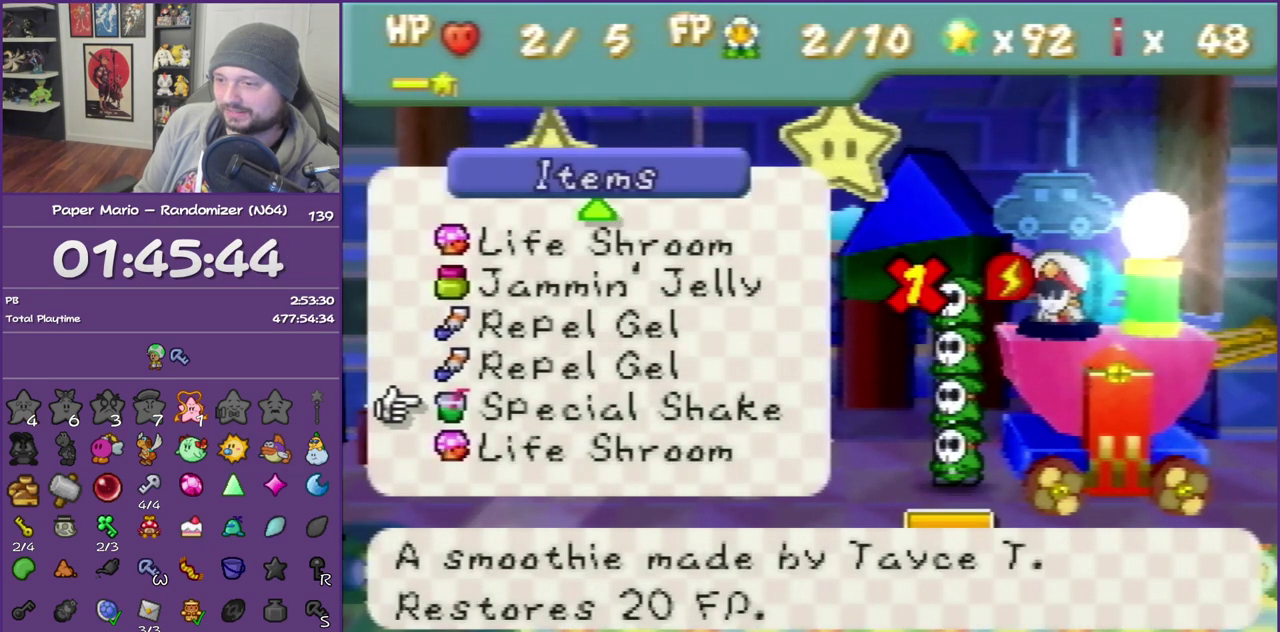
{"buttons": [], "left_stick": "down", "events": [[217, "left_stick", "down"], [350, "left_stick", "center"], [433, "left_stick", "down"]]}
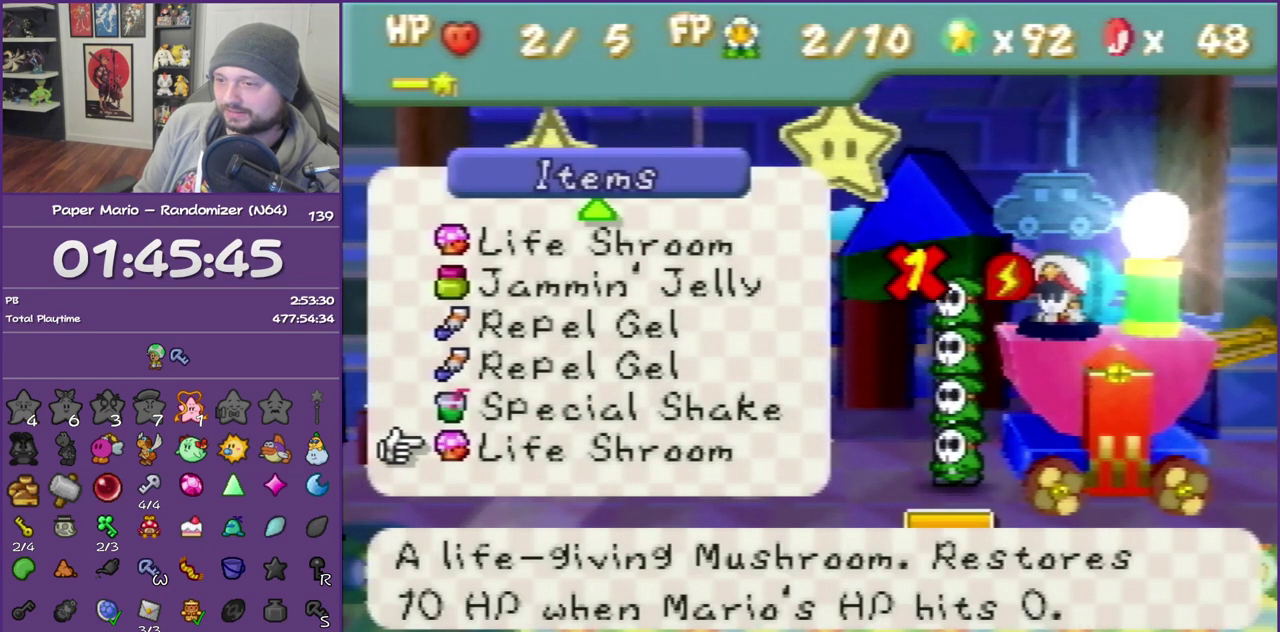
{"buttons": [], "left_stick": "center", "events": [[67, "left_stick", "center"]]}
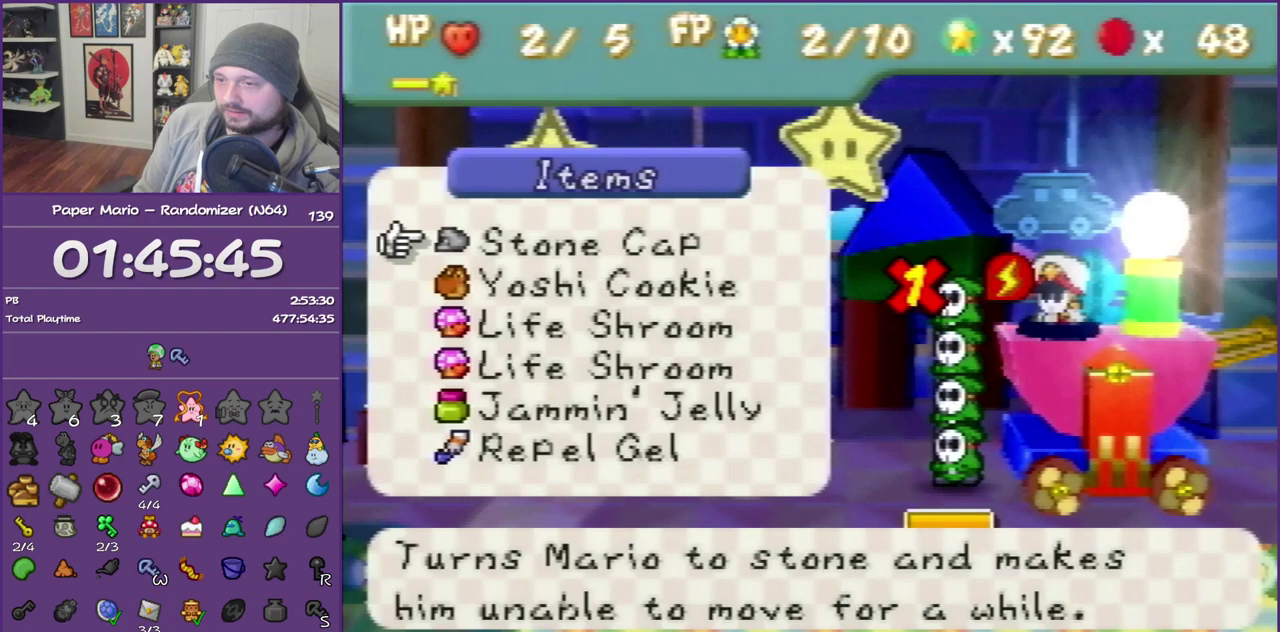
{"buttons": [], "left_stick": "center", "events": [[150, "left_stick", "up"], [483, "left_stick", "center"]]}
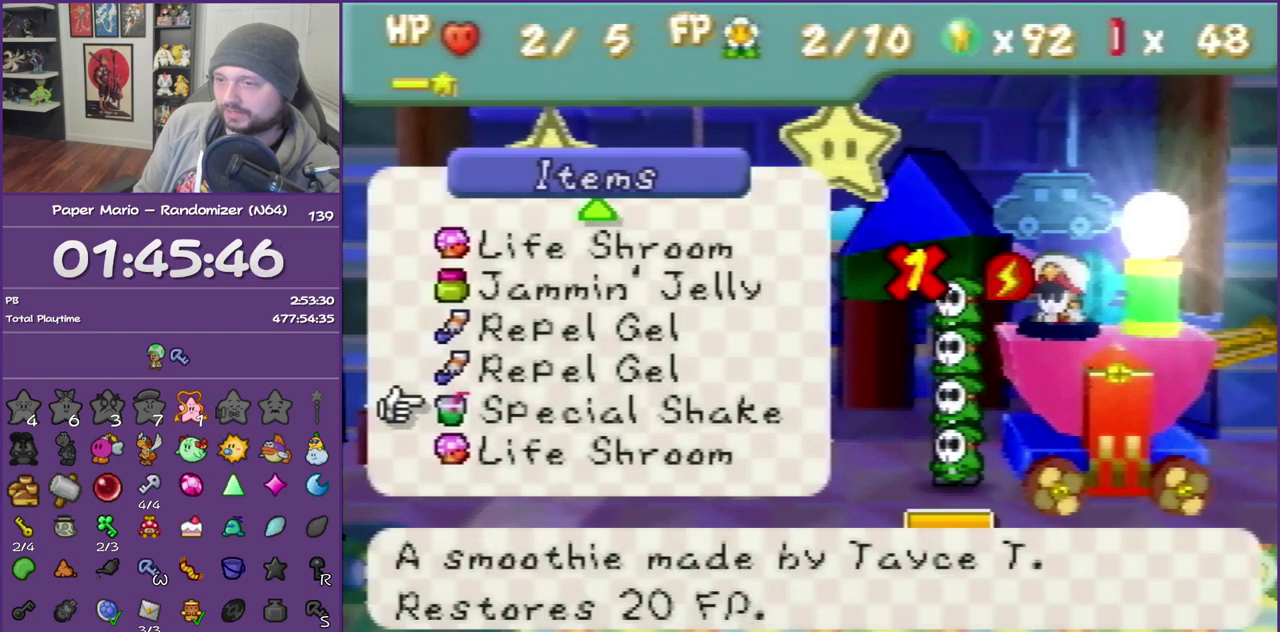
{"buttons": ["A"], "left_stick": "center", "events": [[467, "A", "down"]]}
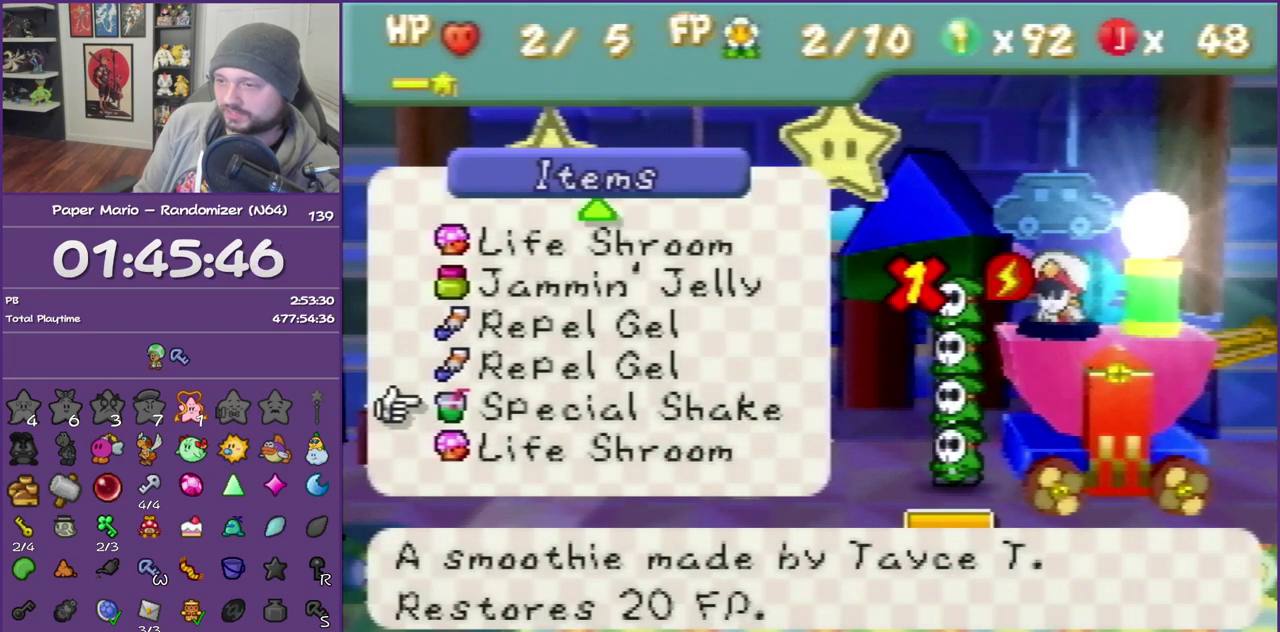
{"buttons": ["A"], "left_stick": "center", "events": [[67, "A", "up"], [117, "A", "down"], [250, "A", "up"], [317, "A", "down"], [400, "A", "up"], [500, "A", "down"]]}
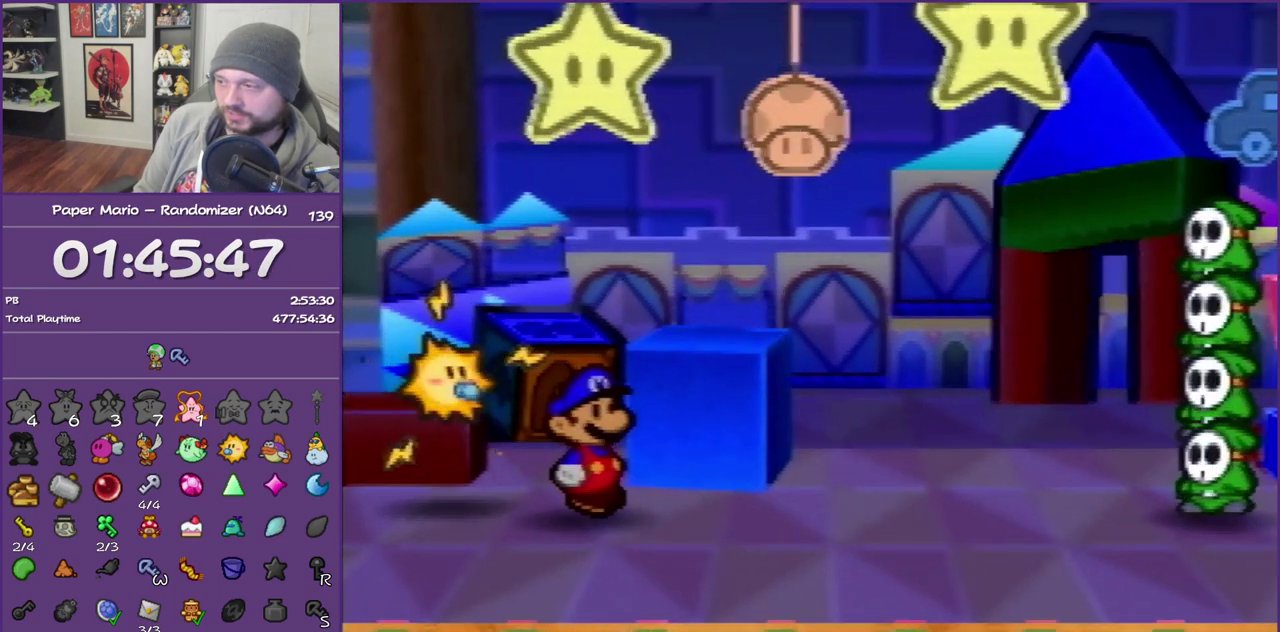
{"buttons": [], "left_stick": "center", "events": [[83, "A", "up"], [150, "A", "down"], [283, "A", "up"], [333, "A", "down"], [467, "A", "up"]]}
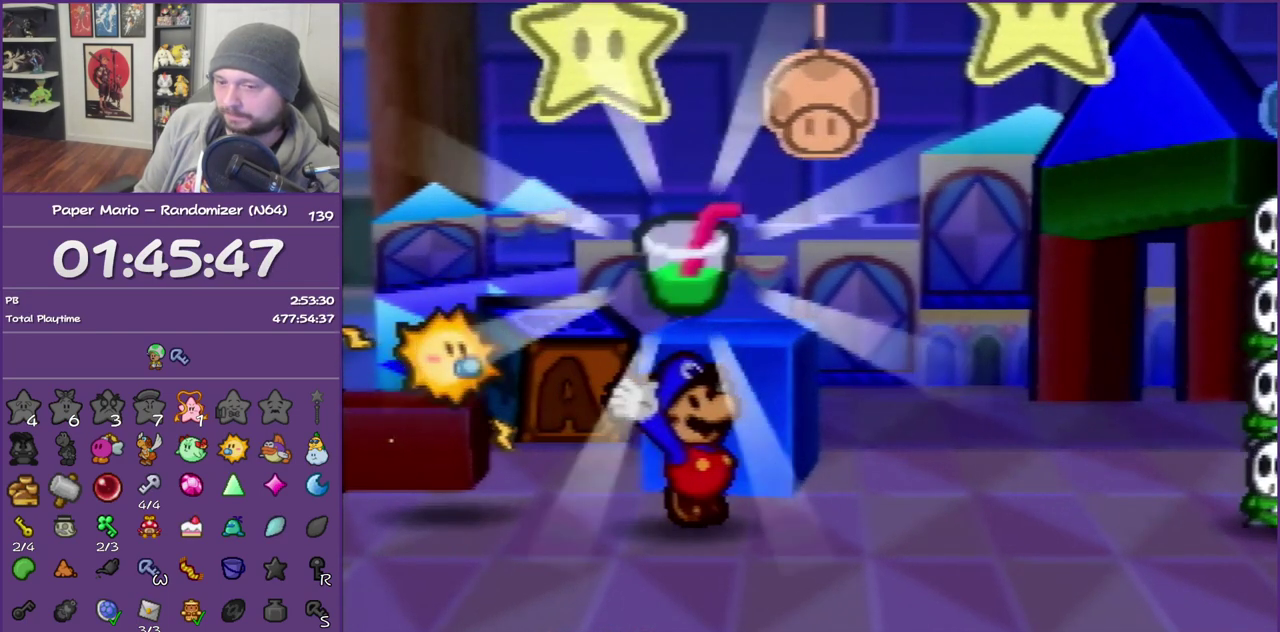
{"buttons": [], "left_stick": "center", "events": [[33, "A", "down"], [117, "A", "up"], [217, "A", "down"], [350, "A", "up"]]}
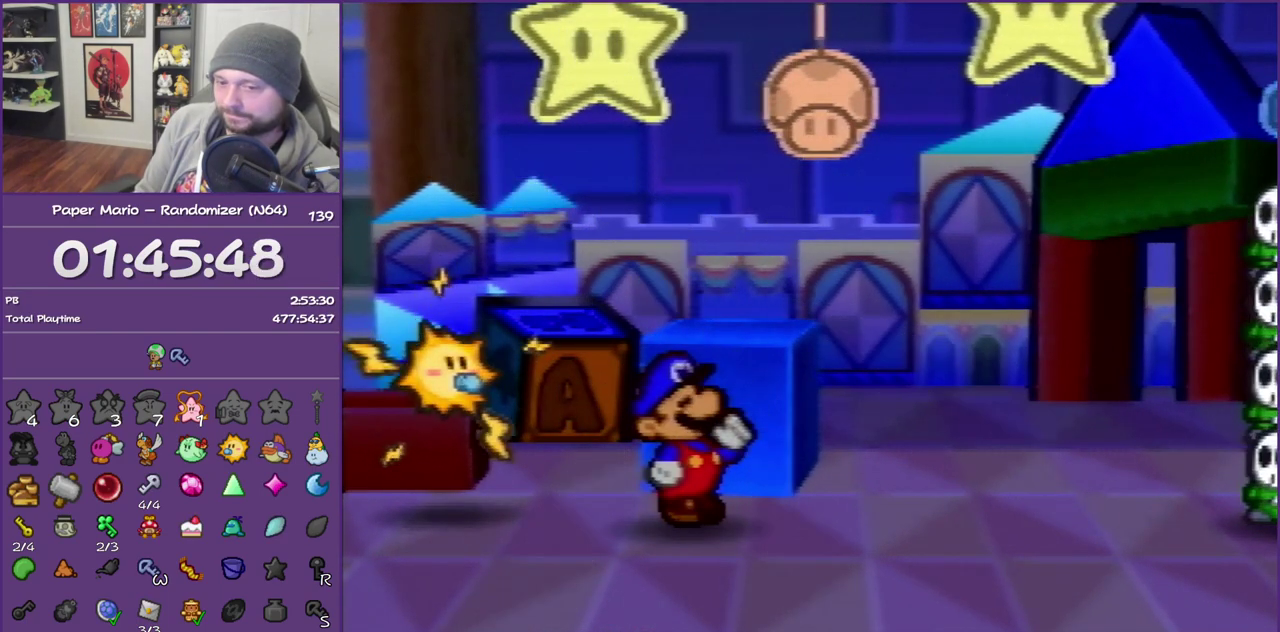
{"buttons": ["A"], "left_stick": "center", "events": [[183, "A", "down"], [250, "B", "down"], [500, "B", "up"]]}
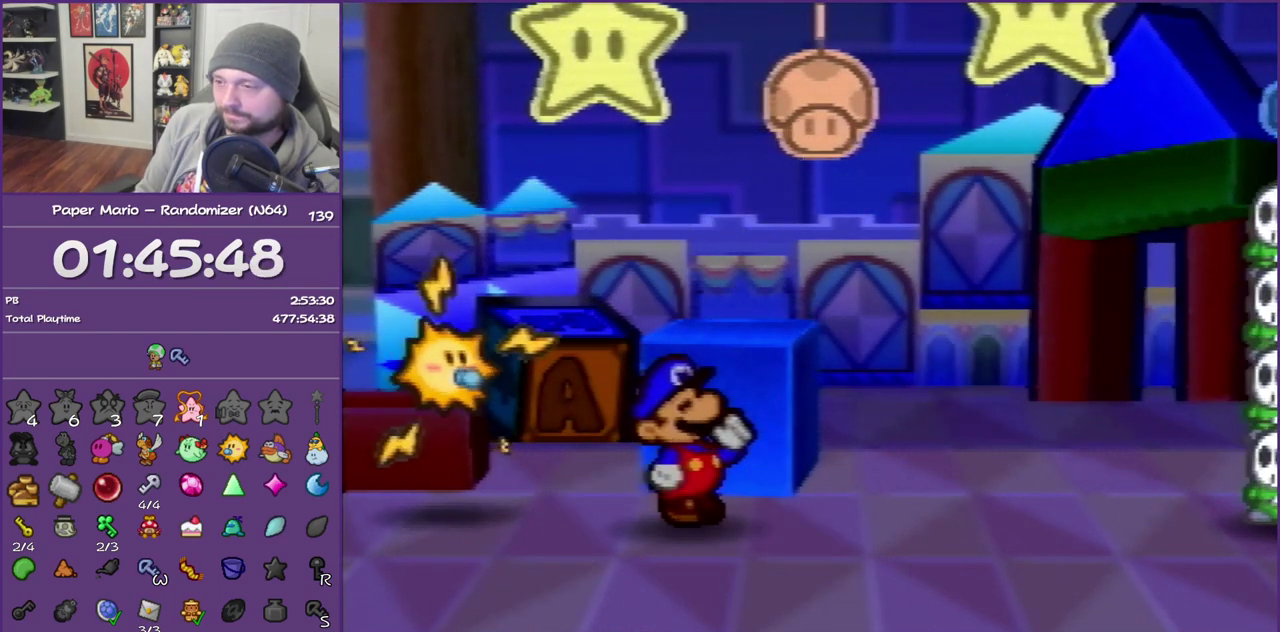
{"buttons": [], "left_stick": "center", "events": [[33, "A", "up"], [150, "A", "down"], [150, "B", "down"], [250, "B", "up"], [283, "A", "up"], [333, "A", "down"], [367, "B", "down"], [467, "A", "up"], [467, "B", "up"]]}
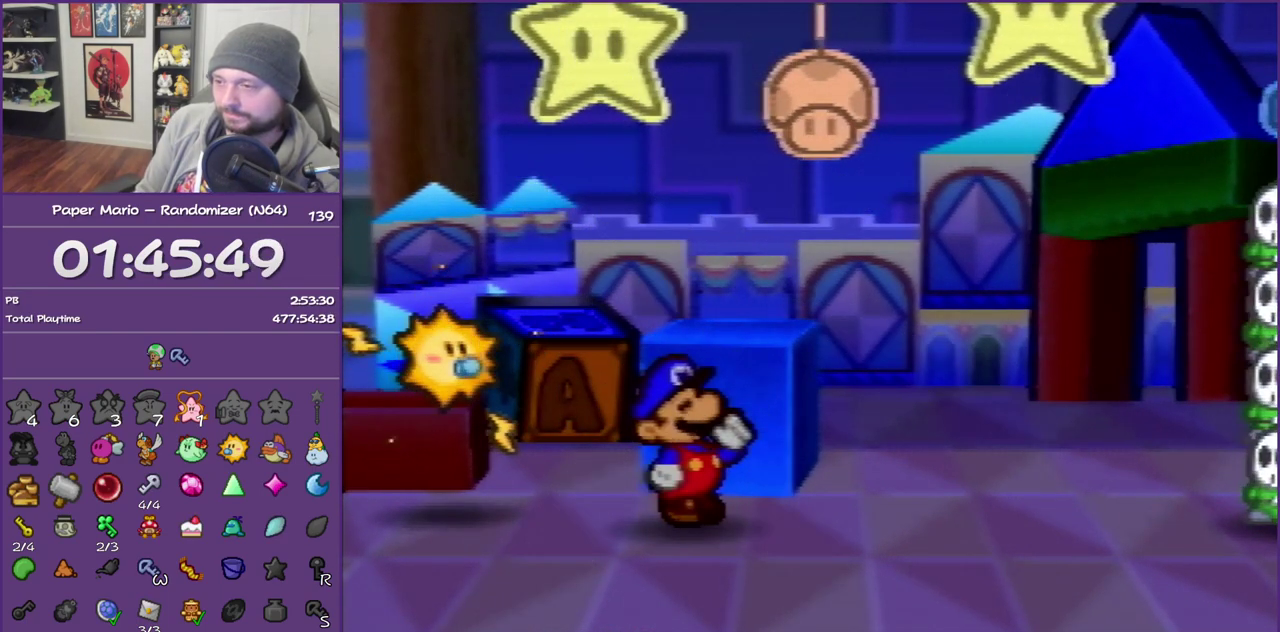
{"buttons": ["A", "B"], "left_stick": "center", "events": [[67, "A", "down"], [67, "B", "down"], [183, "A", "up"], [183, "B", "up"], [250, "A", "down"], [250, "B", "down"], [367, "B", "up"], [400, "A", "up"], [467, "A", "down"], [467, "B", "down"]]}
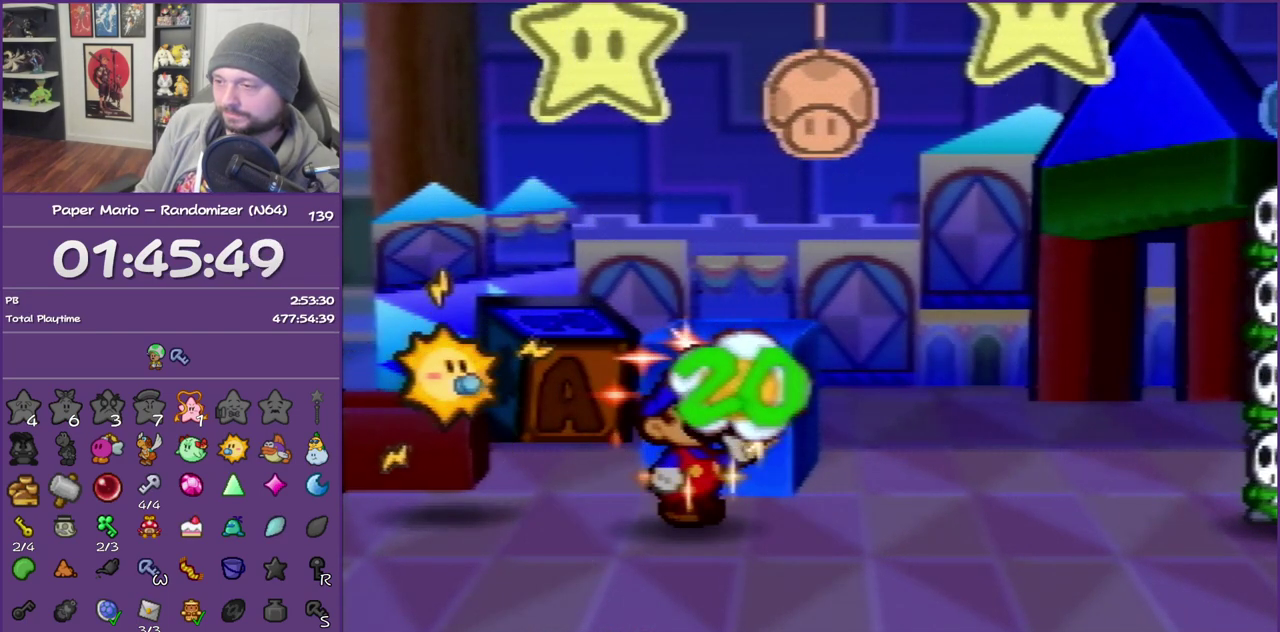
{"buttons": [], "left_stick": "center", "events": [[83, "A", "up"], [83, "B", "up"], [150, "A", "down"], [150, "B", "down"], [283, "B", "up"], [300, "A", "up"], [367, "A", "down"], [367, "B", "down"], [467, "B", "up"], [500, "A", "up"]]}
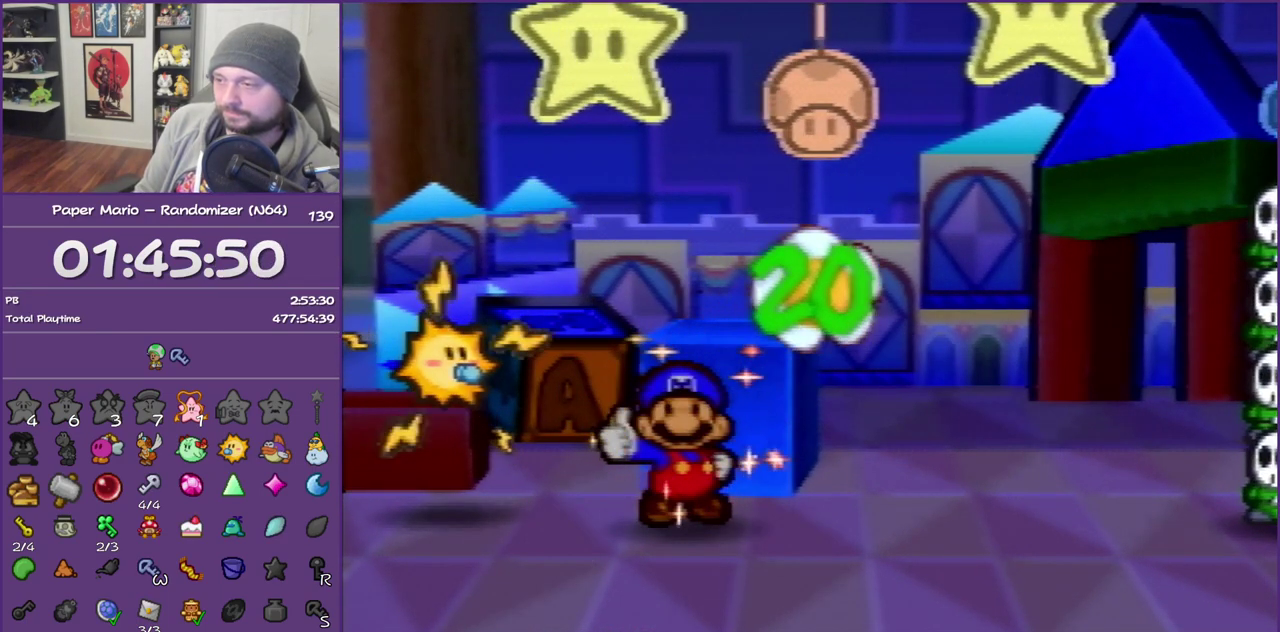
{"buttons": ["A", "B"], "left_stick": "center", "events": [[67, "A", "down"], [67, "B", "down"], [150, "B", "up"], [183, "A", "up"], [250, "A", "down"], [250, "B", "down"], [333, "B", "up"], [367, "A", "up"], [433, "A", "down"], [433, "B", "down"]]}
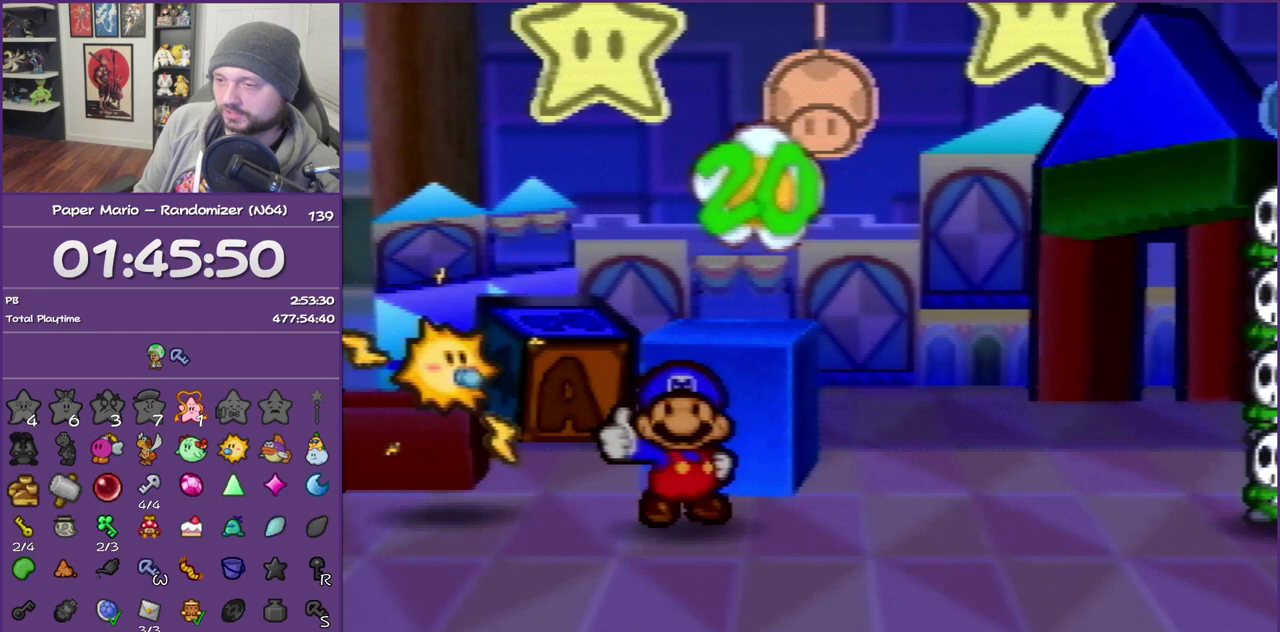
{"buttons": ["A", "B"], "left_stick": "center", "events": [[33, "B", "up"], [67, "A", "up"], [117, "A", "down"], [117, "B", "down"], [217, "B", "up"], [250, "A", "up"], [317, "A", "down"], [317, "B", "down"], [400, "B", "up"], [433, "A", "up"], [500, "A", "down"], [500, "B", "down"]]}
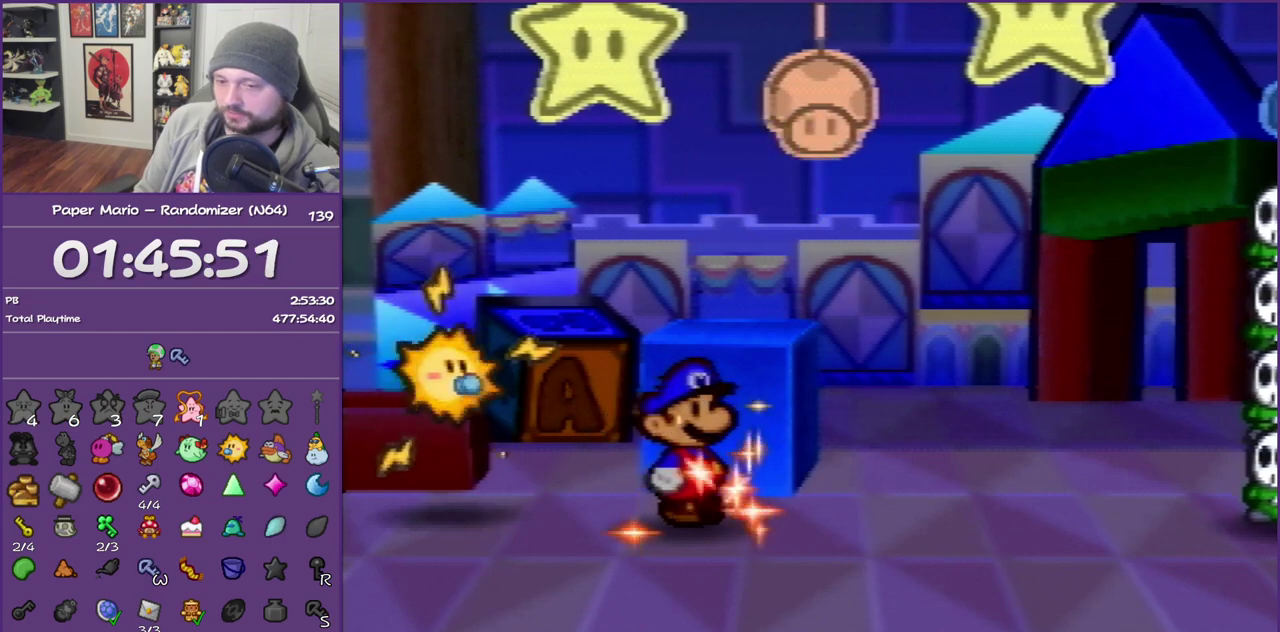
{"buttons": ["A"], "left_stick": "center", "events": [[83, "B", "up"], [117, "A", "up"], [183, "A", "down"], [183, "B", "down"], [267, "B", "up"], [300, "A", "up"], [367, "A", "down"], [367, "B", "down"], [433, "B", "up"]]}
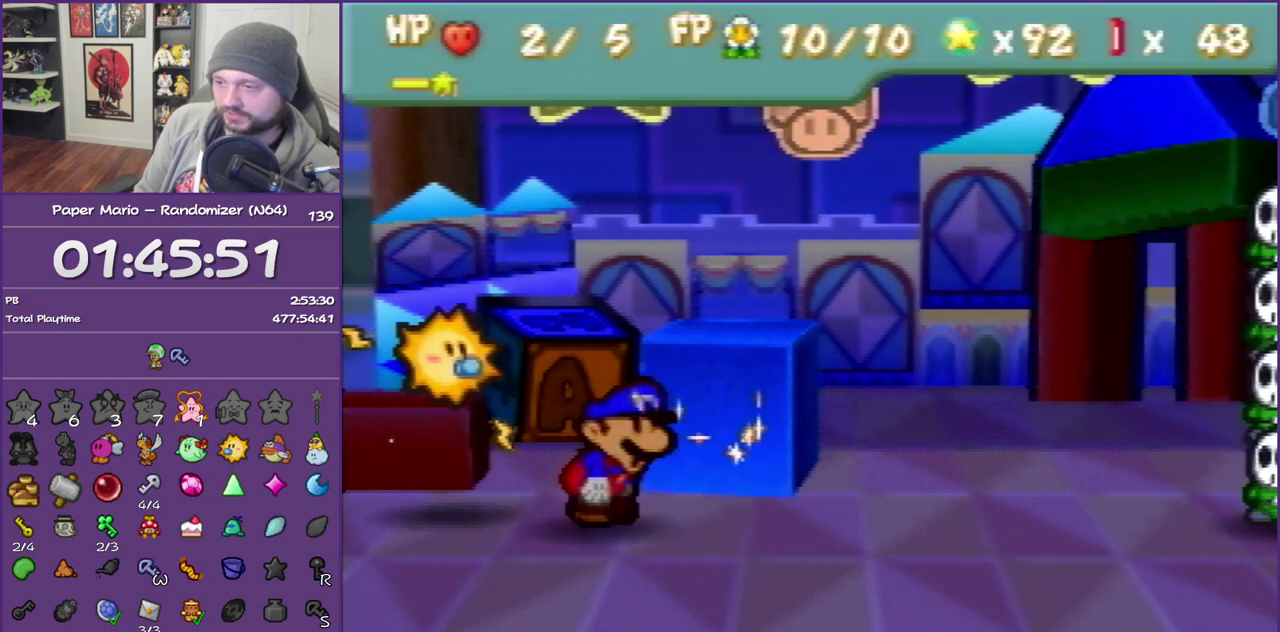
{"buttons": [], "left_stick": "center", "events": [[50, "B", "down"], [117, "B", "up"], [150, "A", "up"], [250, "A", "down"], [250, "B", "down"], [317, "B", "up"], [333, "A", "up"]]}
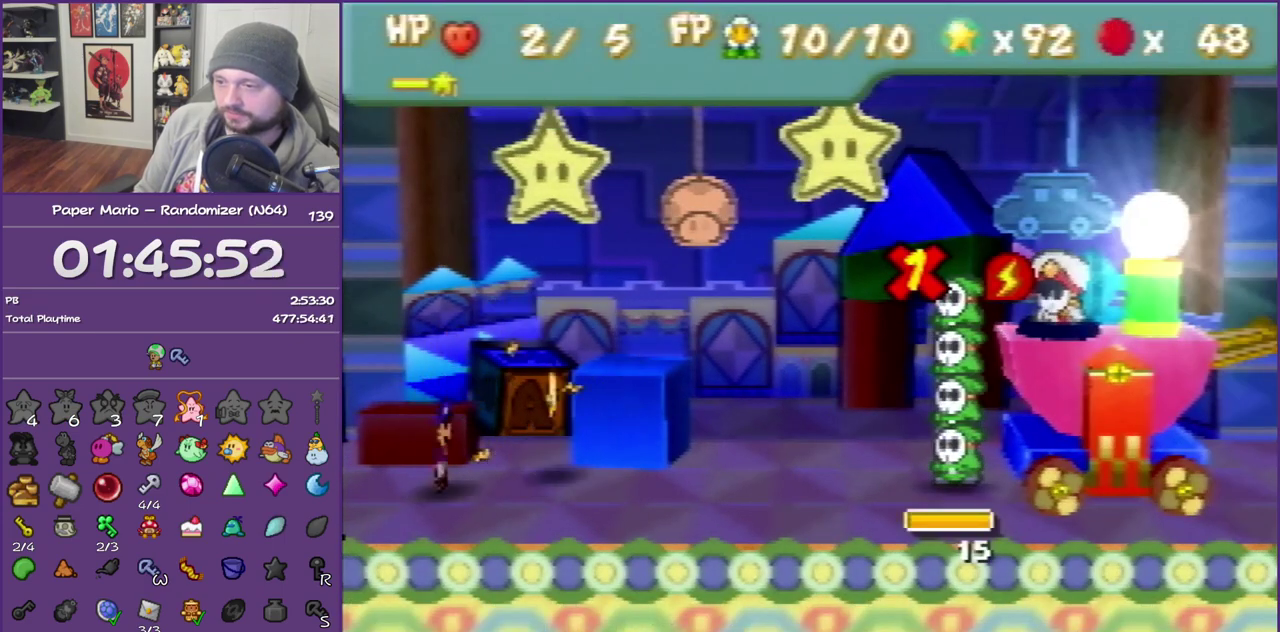
{"buttons": ["A"], "left_stick": "center", "events": [[283, "left_stick", "down-right"], [400, "left_stick", "center"], [483, "A", "down"]]}
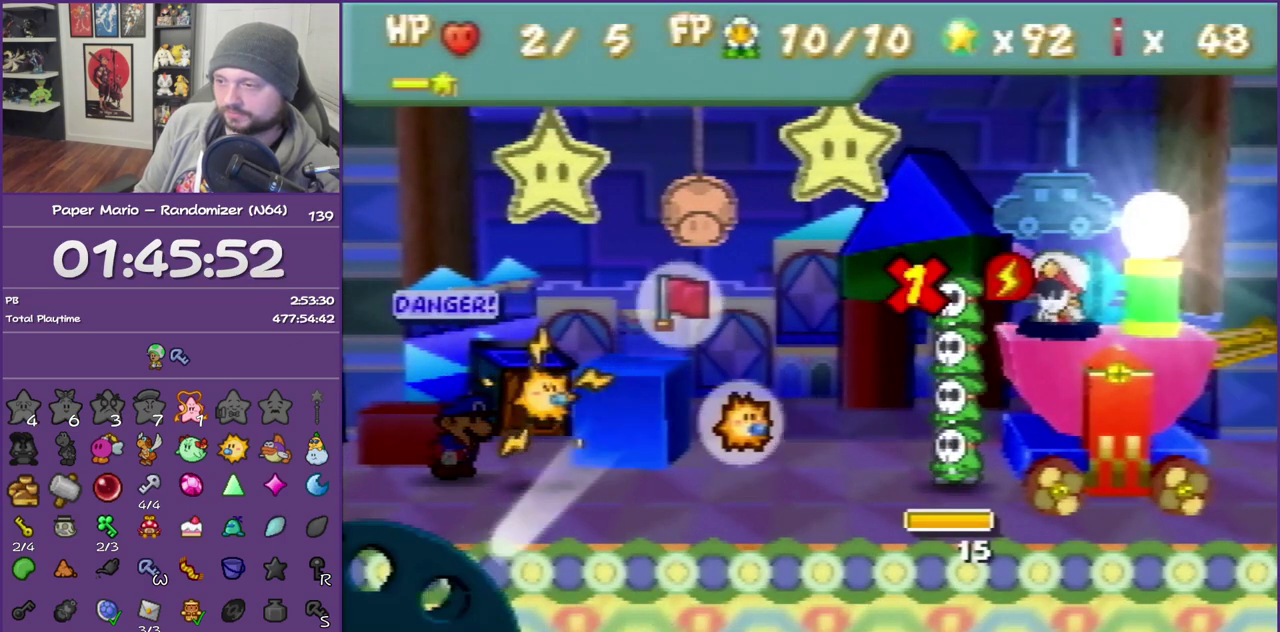
{"buttons": ["A"], "left_stick": "center", "events": [[67, "A", "up"], [117, "A", "down"]]}
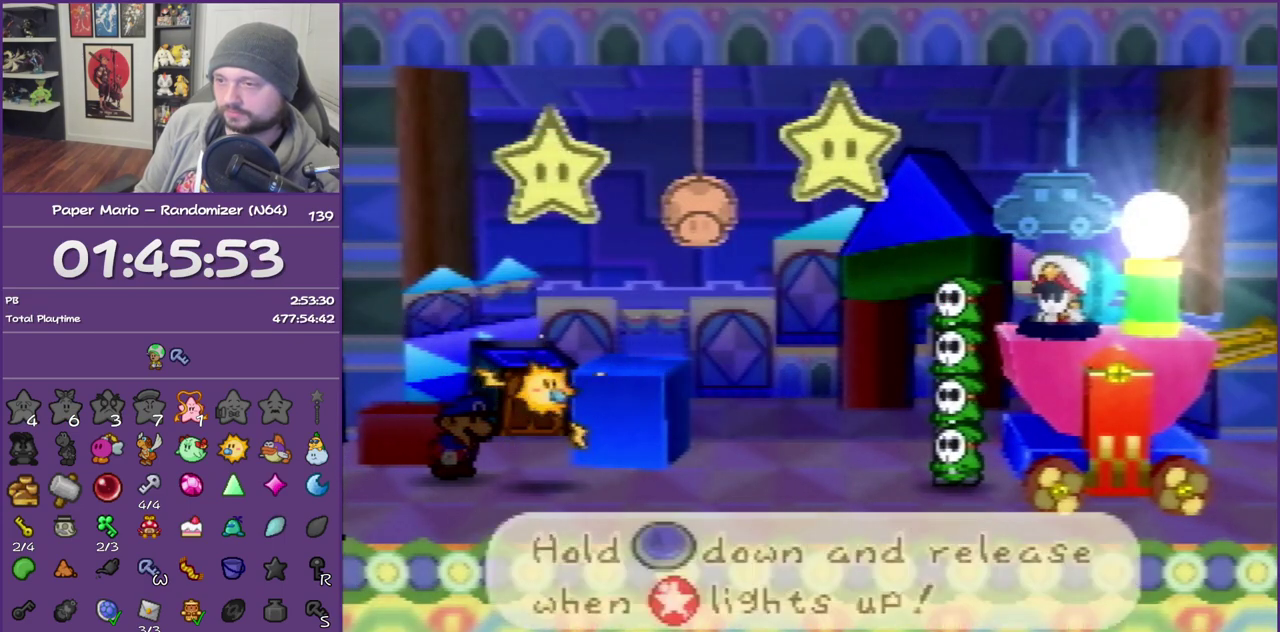
{"buttons": ["A"], "left_stick": "center", "events": []}
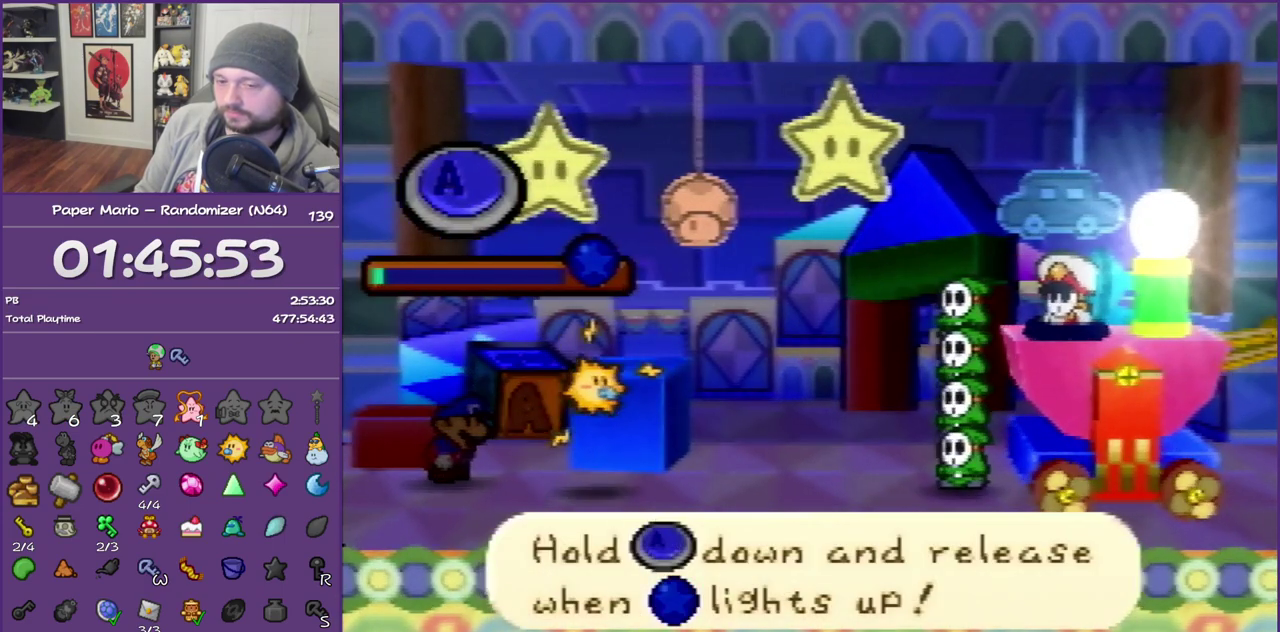
{"buttons": ["A"], "left_stick": "center", "events": []}
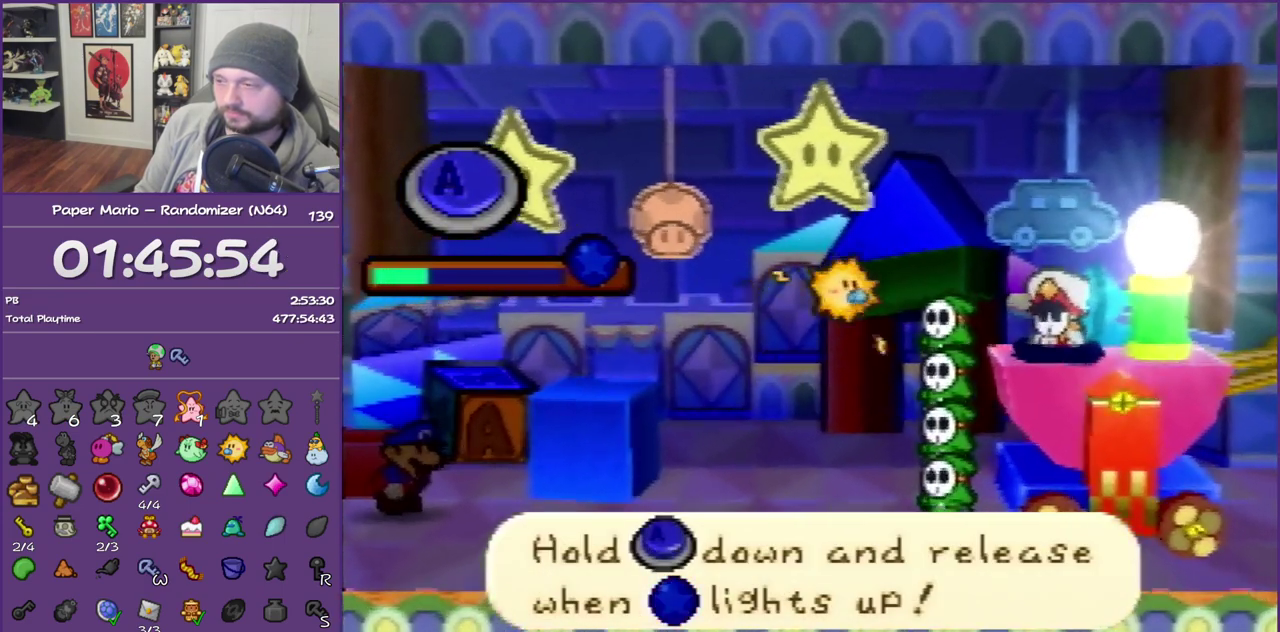
{"buttons": ["A"], "left_stick": "center", "events": []}
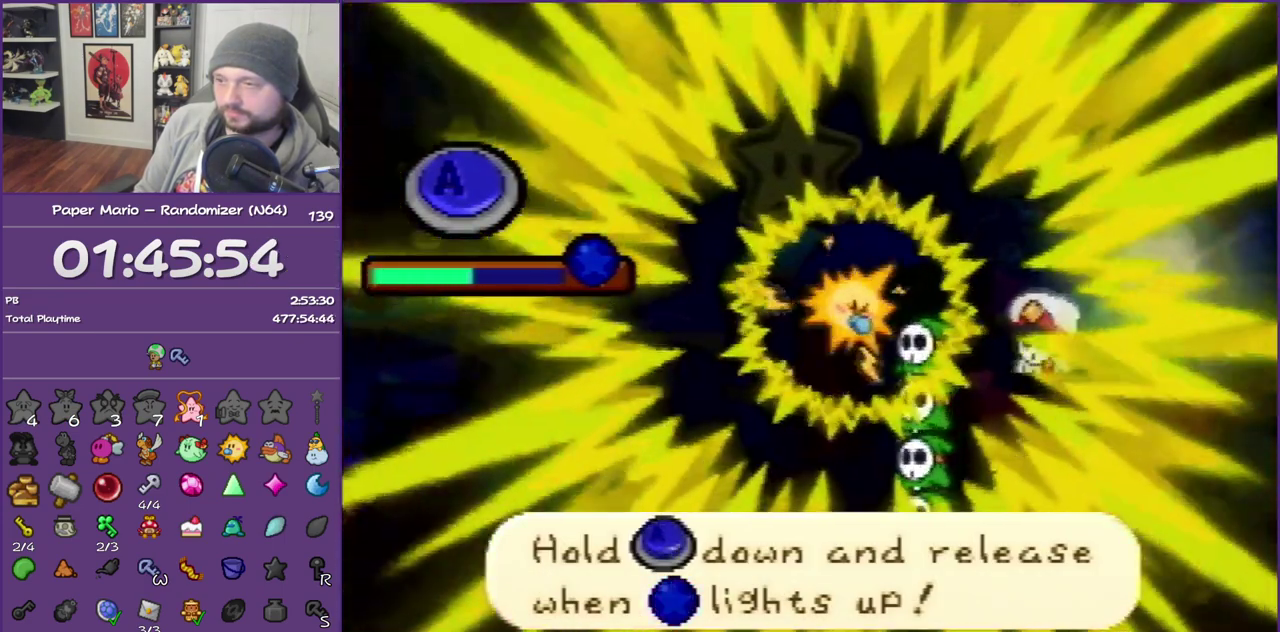
{"buttons": ["A"], "left_stick": "center", "events": []}
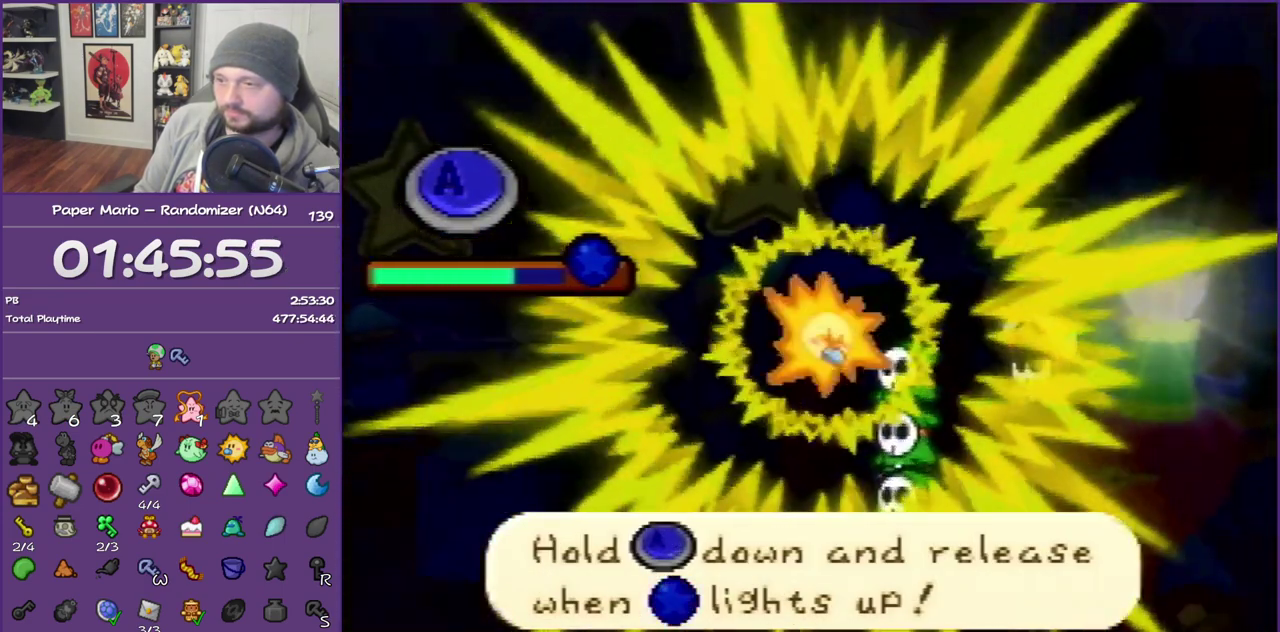
{"buttons": ["A"], "left_stick": "center", "events": []}
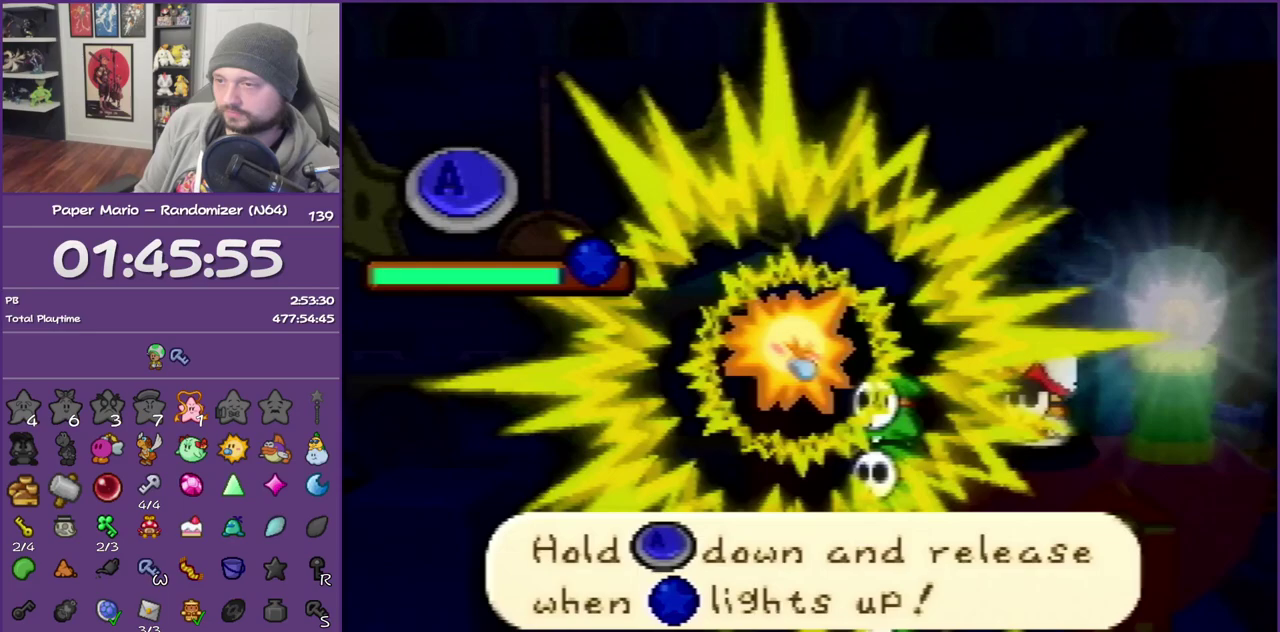
{"buttons": [], "left_stick": "center", "events": [[33, "A", "up"]]}
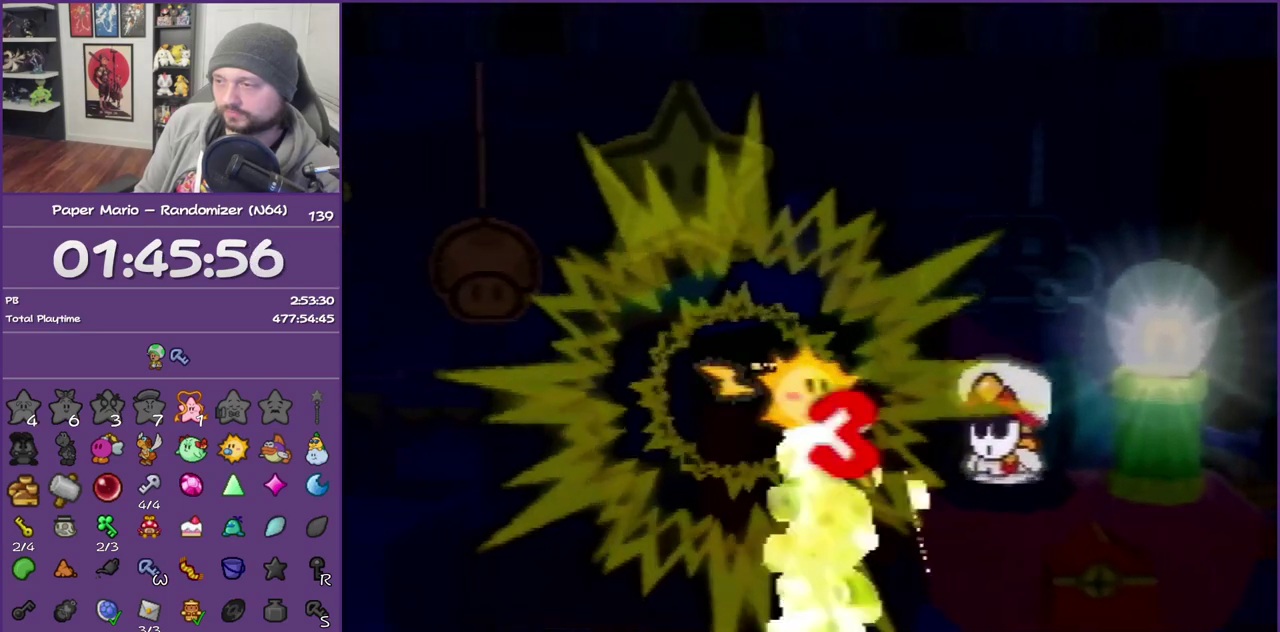
{"buttons": [], "left_stick": "center", "events": []}